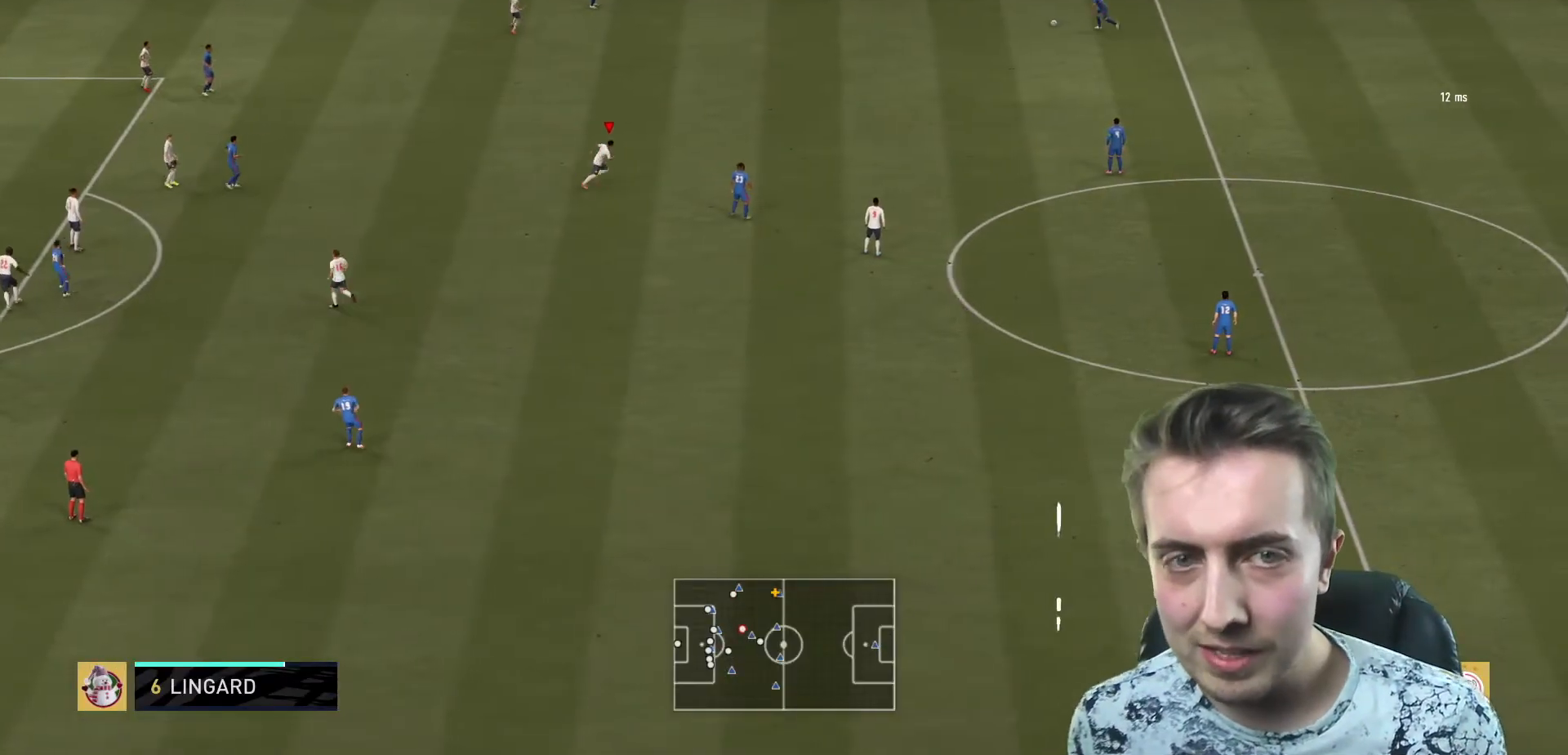
Gameplay with a controller (Xbox layout); each line is a JSON object with the inputs held at the frame after it. "events" lists button and stick changes between this image and that frame as [ms after this image, input, new state], when the widget could be followed in between. Not read: L3 R1 R3.
{"buttons": ["L2"], "left_stick": "up", "right_stick": "center", "events": [[333, "R2", "up"], [367, "left_stick", "up-right"], [400, "L2", "down"], [467, "left_stick", "up"]]}
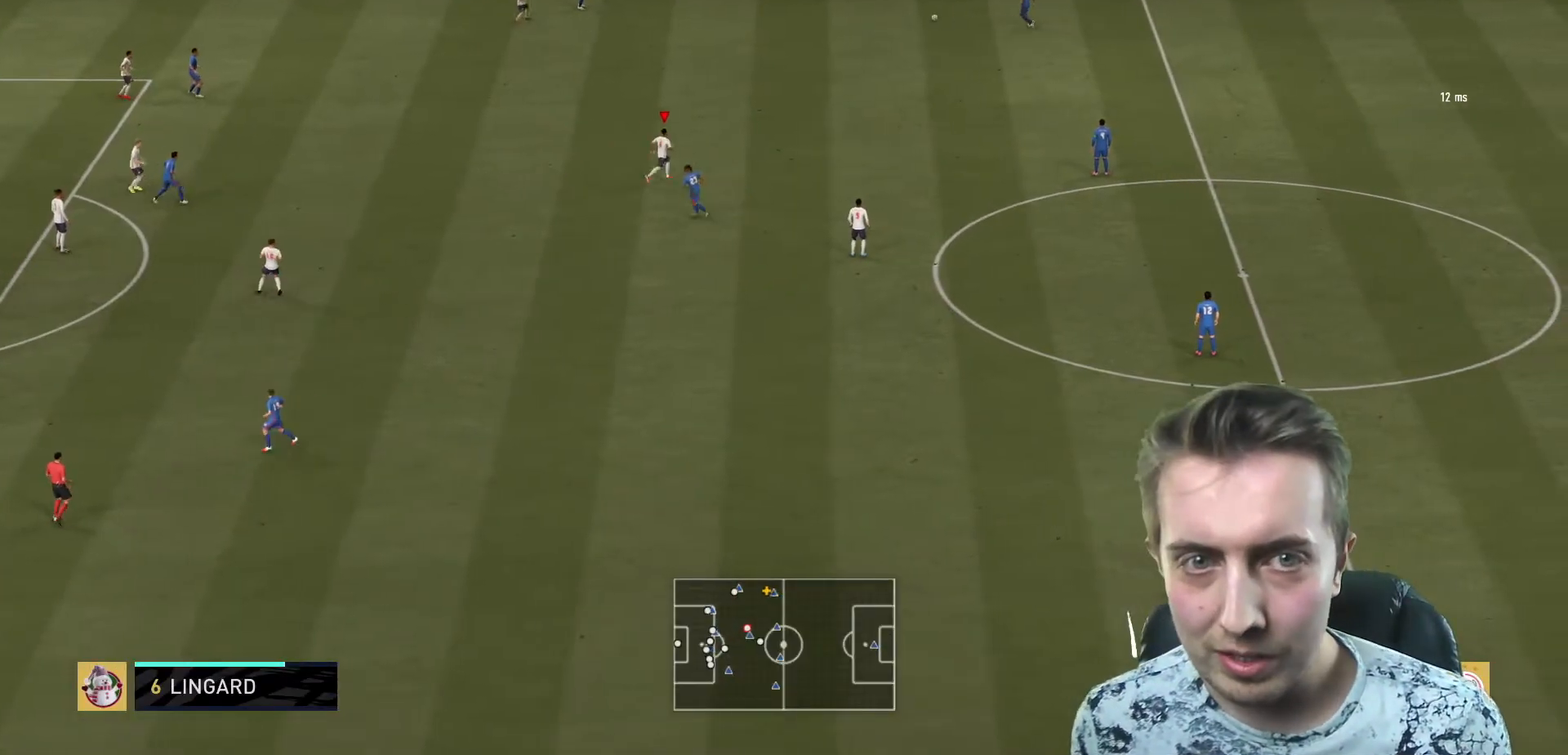
{"buttons": ["L1", "R2"], "left_stick": "up-right", "right_stick": "center", "events": [[67, "R2", "down"], [267, "L2", "up"], [401, "left_stick", "up-right"], [467, "L1", "down"]]}
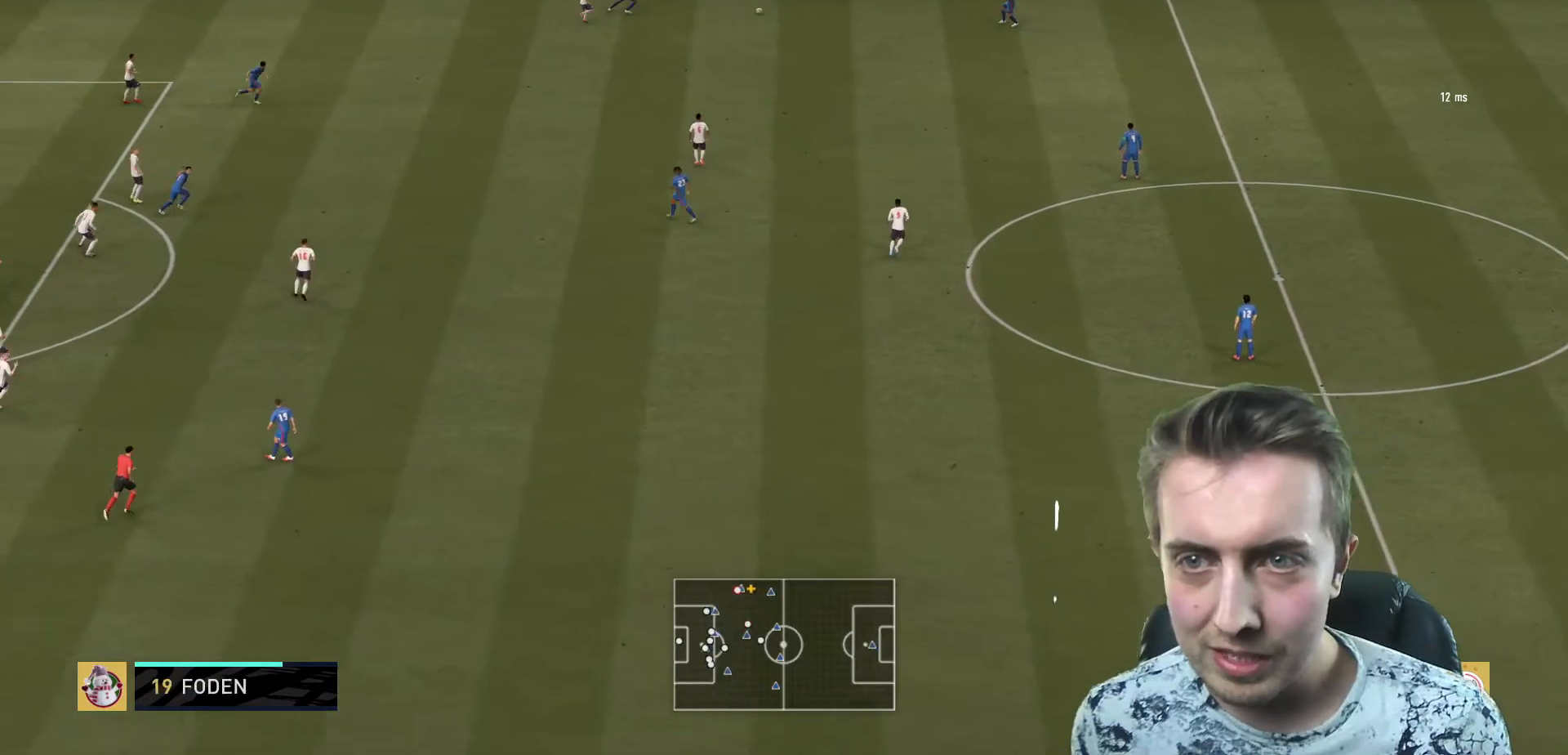
{"buttons": ["L2", "R2"], "left_stick": "up-right", "right_stick": "center", "events": [[33, "L1", "up"], [200, "left_stick", "right"], [233, "L2", "down"], [434, "left_stick", "up-right"]]}
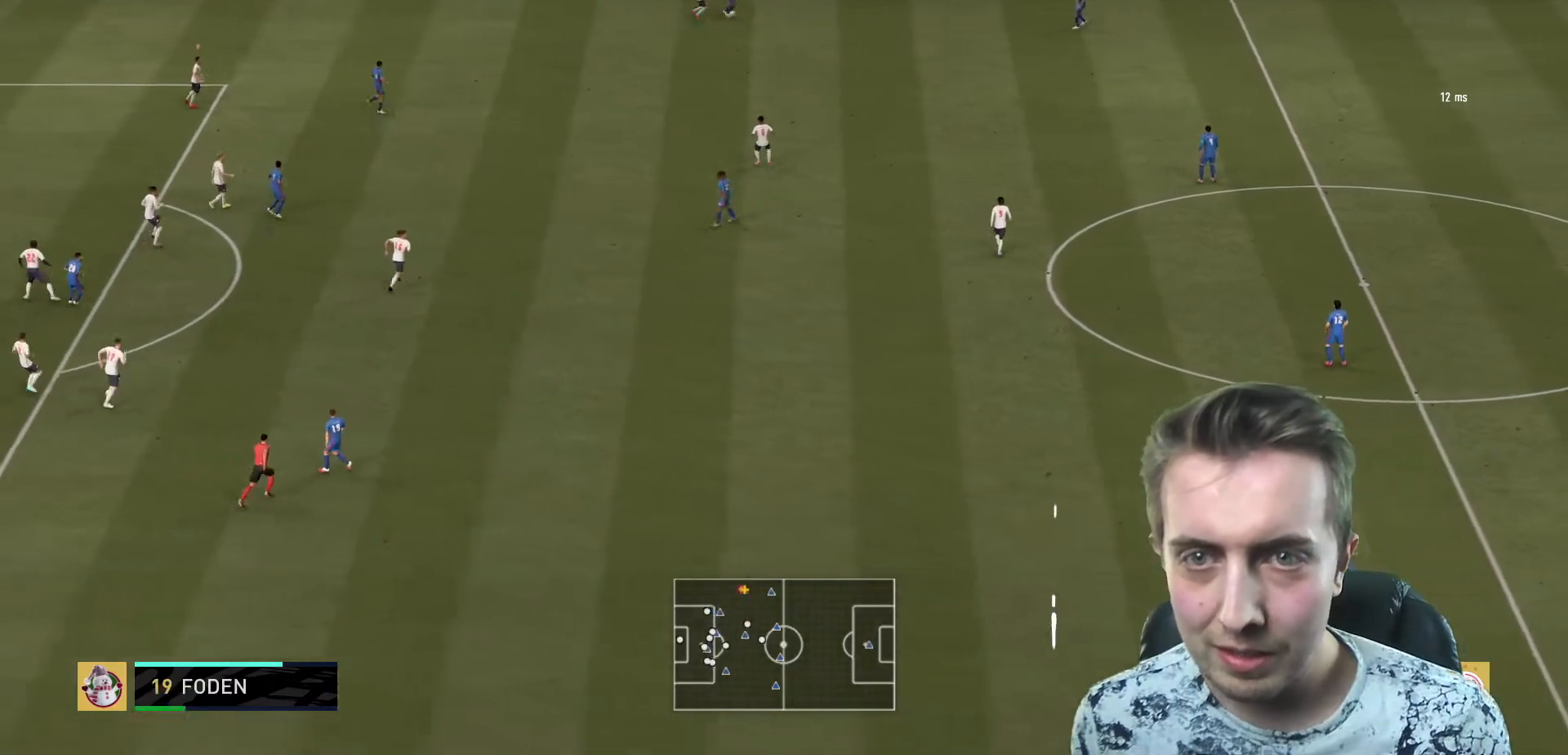
{"buttons": ["L2", "R2"], "left_stick": "down-right", "right_stick": "center", "events": [[100, "left_stick", "up"], [334, "left_stick", "right"], [401, "left_stick", "down-right"]]}
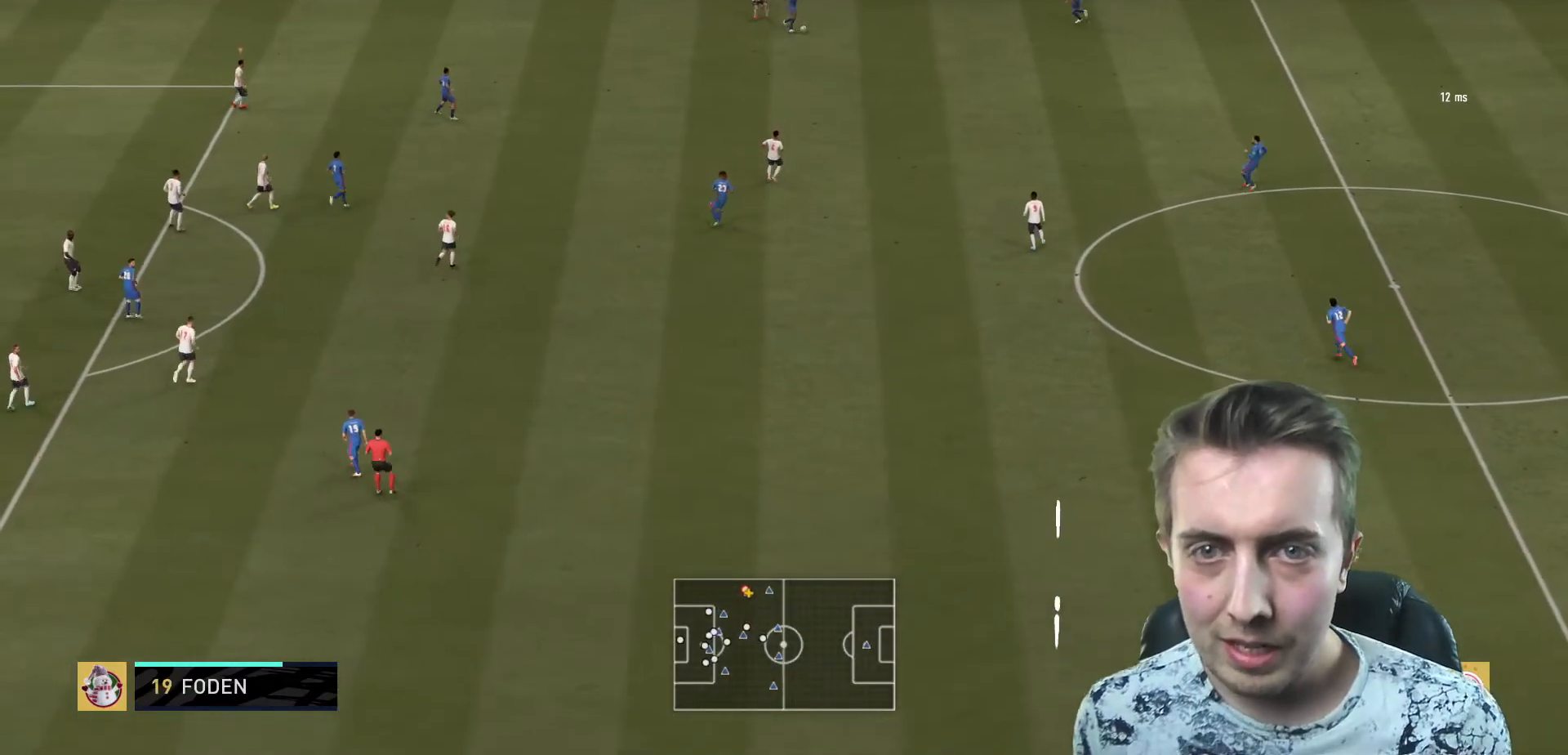
{"buttons": ["R2"], "left_stick": "down", "right_stick": "center"}
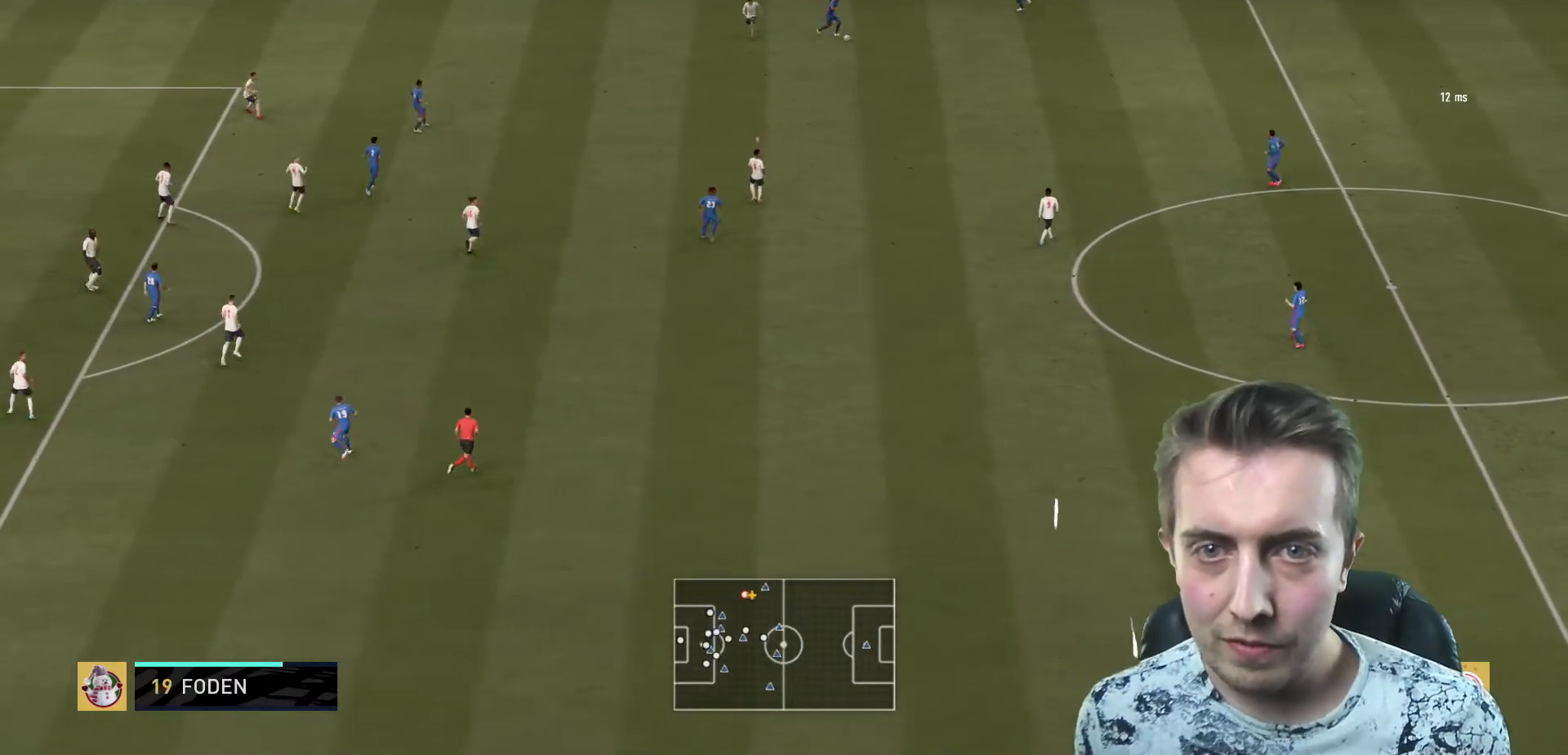
{"buttons": ["L2", "R2"], "left_stick": "up-left", "right_stick": "center", "events": [[134, "L2", "down"], [167, "left_stick", "left"], [200, "R2", "up"], [367, "R2", "down"], [401, "left_stick", "up-left"]]}
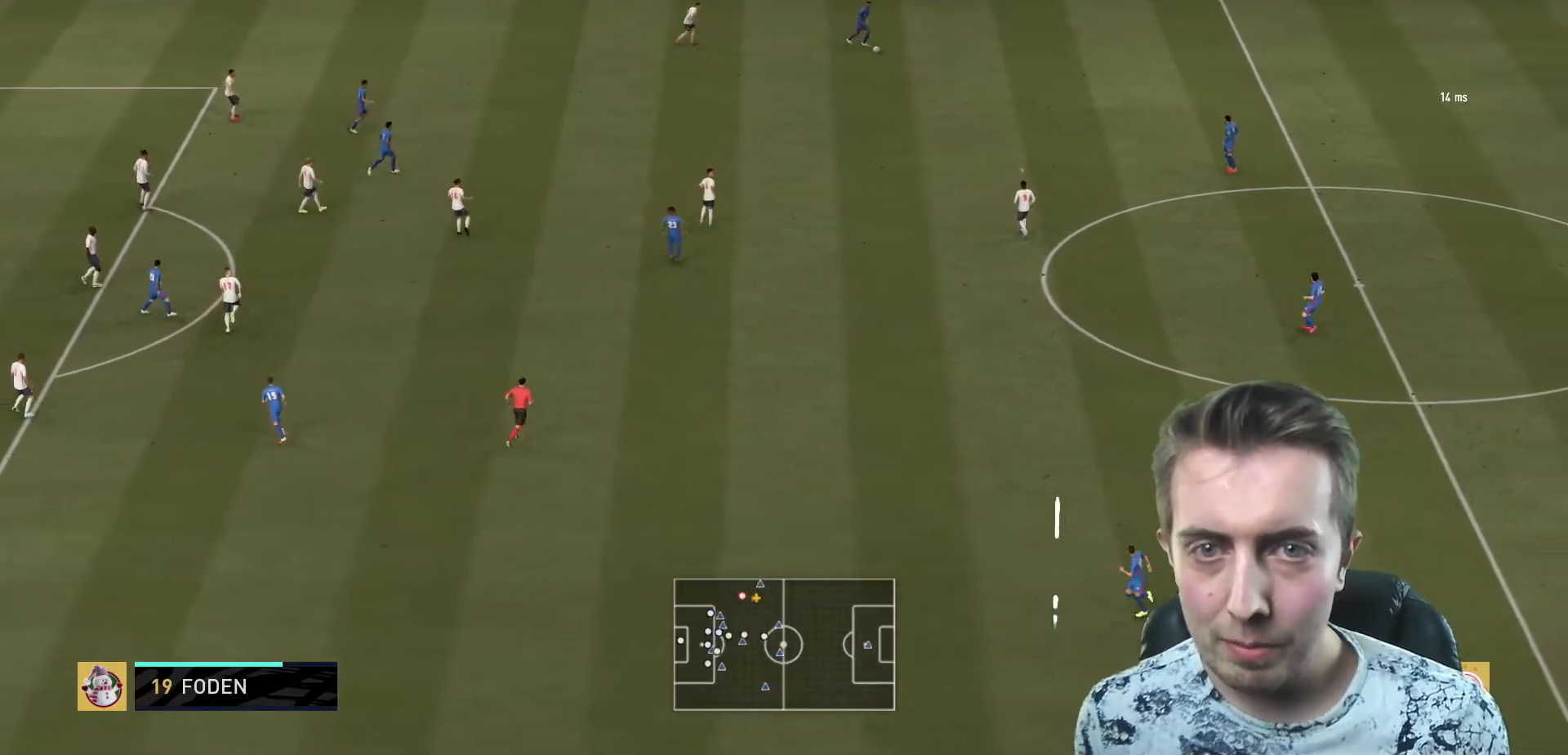
{"buttons": ["R2"], "left_stick": "up-right", "right_stick": "center", "events": [[66, "left_stick", "up"], [300, "left_stick", "up-right"], [367, "L2", "up"]]}
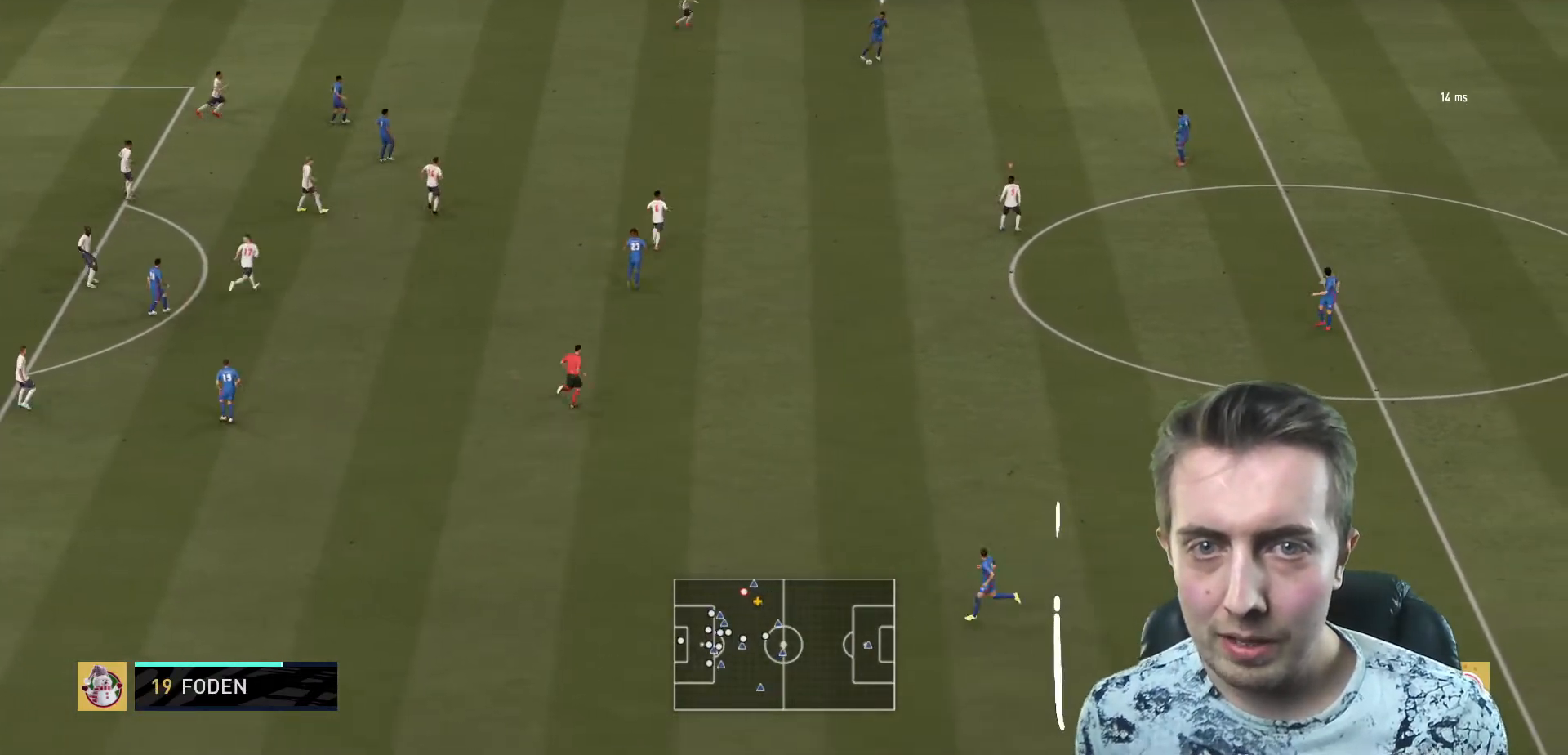
{"buttons": ["L2", "R2"], "left_stick": "down-left", "right_stick": "center", "events": [[134, "L2", "down"], [134, "left_stick", "right"], [301, "R2", "up"], [301, "left_stick", "down"], [467, "R2", "down"], [501, "left_stick", "down-left"]]}
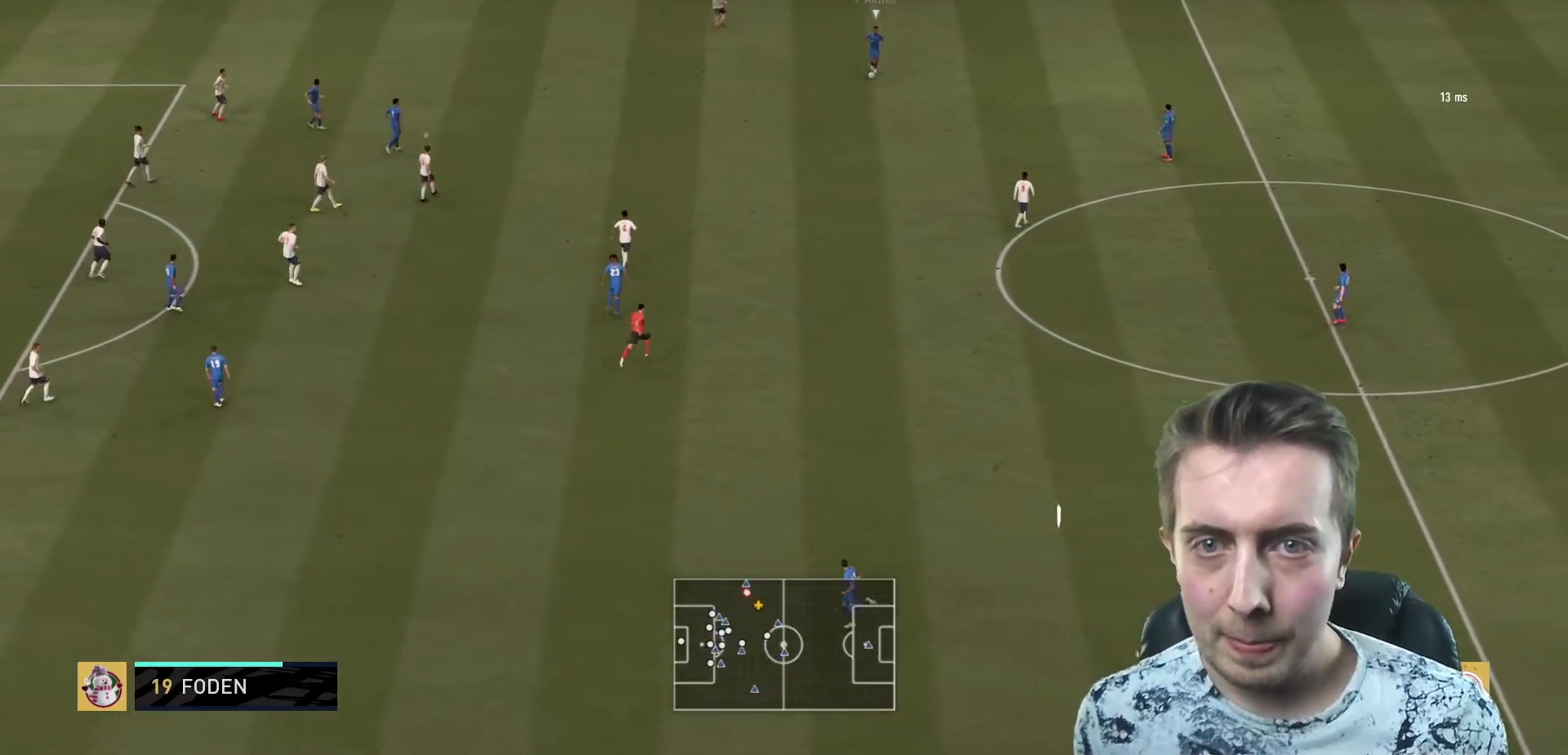
{"buttons": ["L2", "R2"], "left_stick": "left", "right_stick": "center", "events": [[367, "left_stick", "left"]]}